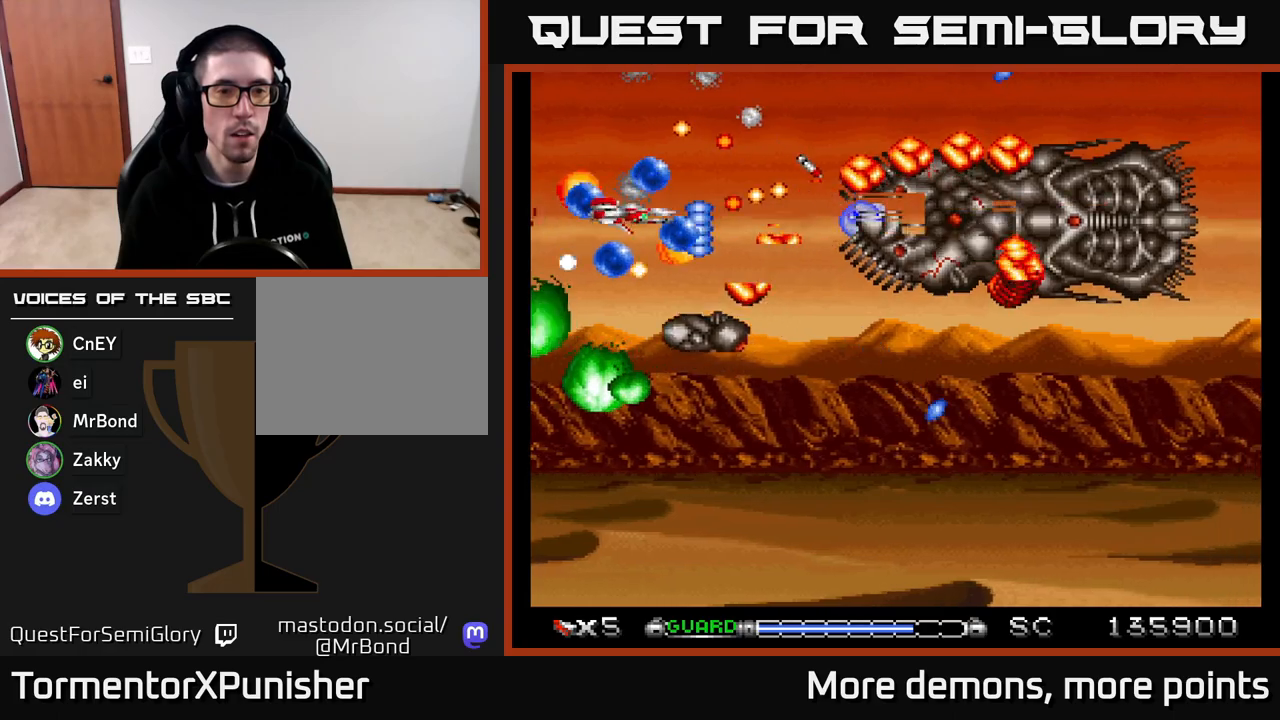
Gameplay with a controller (Xbox layout); each line is a JSON object with the inputs held at the frame after it. "events" lists button and stick changes between this image and that frame as [ms after this image, input, new state], when the widget could be followed in between. Not read: left_stick.
{"buttons": ["A", "DPAD_LEFT"], "right_stick": "center", "events": [[67, "DPAD_UP", "up"], [233, "DPAD_LEFT", "up"], [283, "DPAD_LEFT", "down"], [350, "DPAD_LEFT", "up"], [483, "DPAD_LEFT", "down"]]}
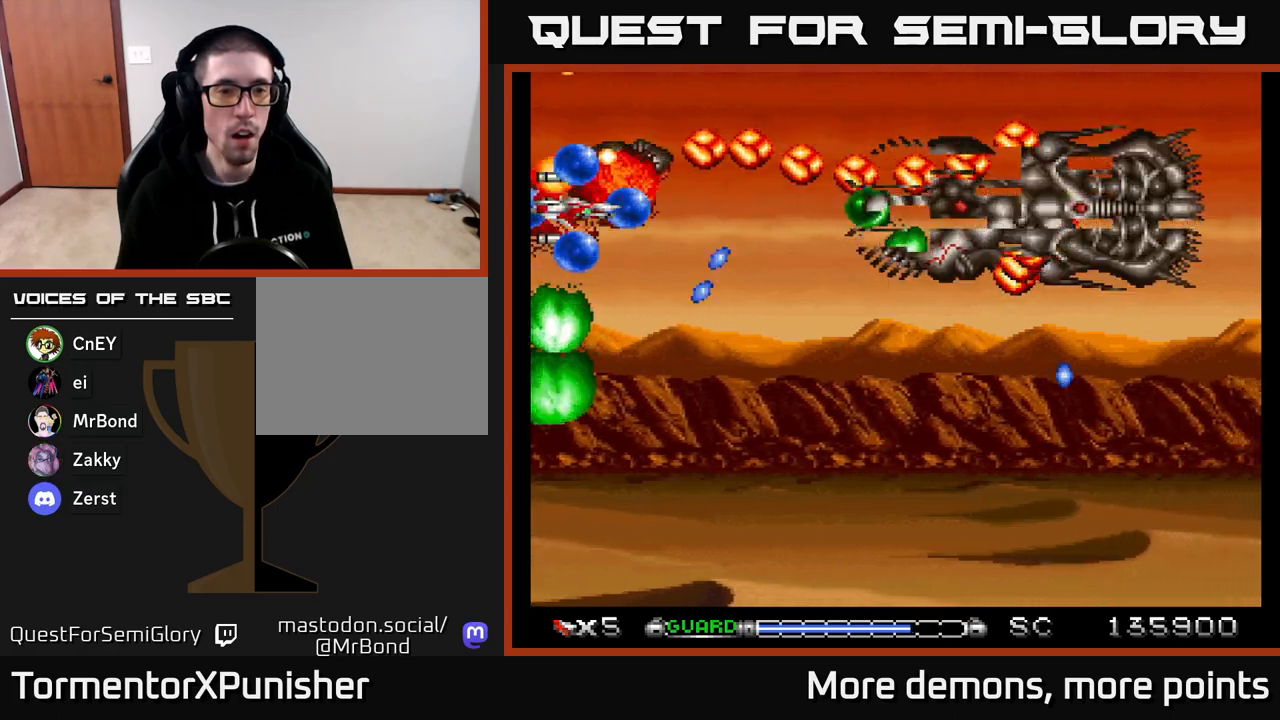
{"buttons": ["A", "R2", "DPAD_LEFT"], "right_stick": "center", "events": [[33, "DPAD_DOWN", "down"], [183, "DPAD_LEFT", "up"], [250, "DPAD_RIGHT", "down"], [267, "DPAD_RIGHT", "up"], [300, "DPAD_LEFT", "down"], [433, "DPAD_DOWN", "up"], [433, "R2", "down"]]}
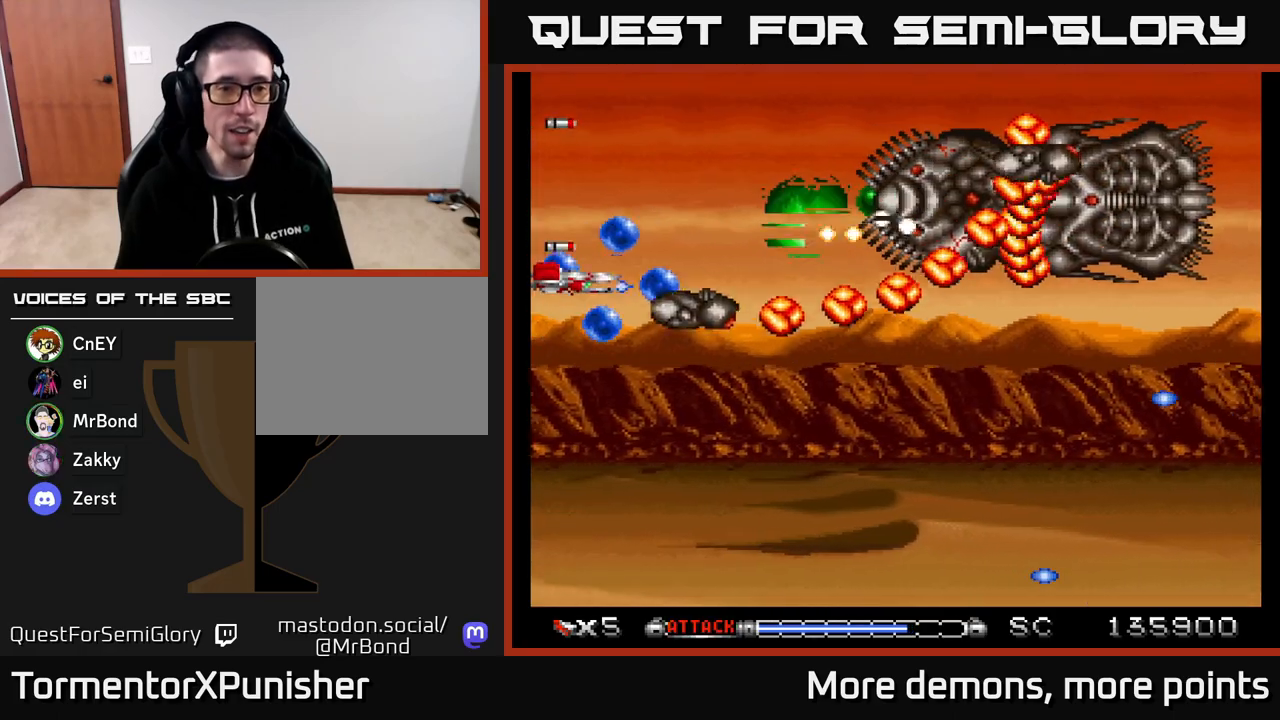
{"buttons": ["A", "DPAD_DOWN"], "right_stick": "center", "events": [[33, "DPAD_DOWN", "down"], [50, "R2", "up"], [150, "DPAD_LEFT", "up"]]}
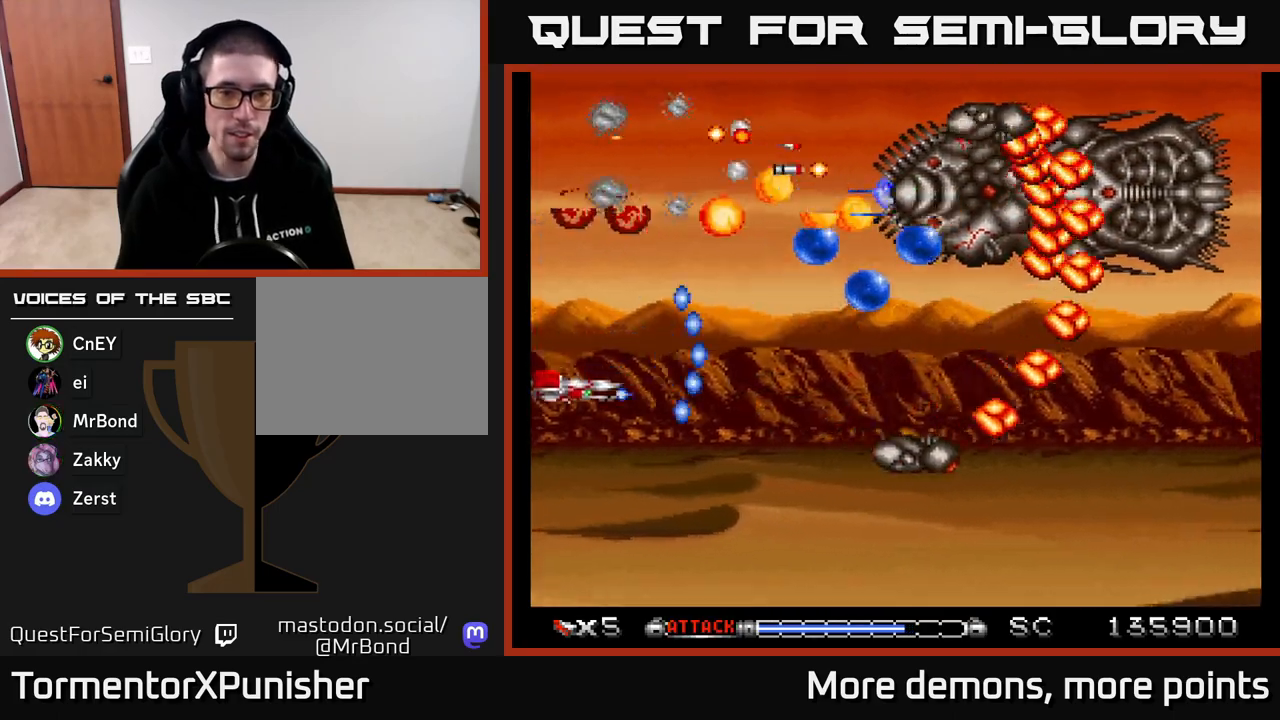
{"buttons": ["A"], "right_stick": "center", "events": [[67, "DPAD_RIGHT", "down"], [183, "DPAD_DOWN", "up"], [217, "DPAD_RIGHT", "up"], [267, "DPAD_UP", "down"], [350, "DPAD_UP", "up"], [383, "DPAD_RIGHT", "down"], [483, "DPAD_RIGHT", "up"]]}
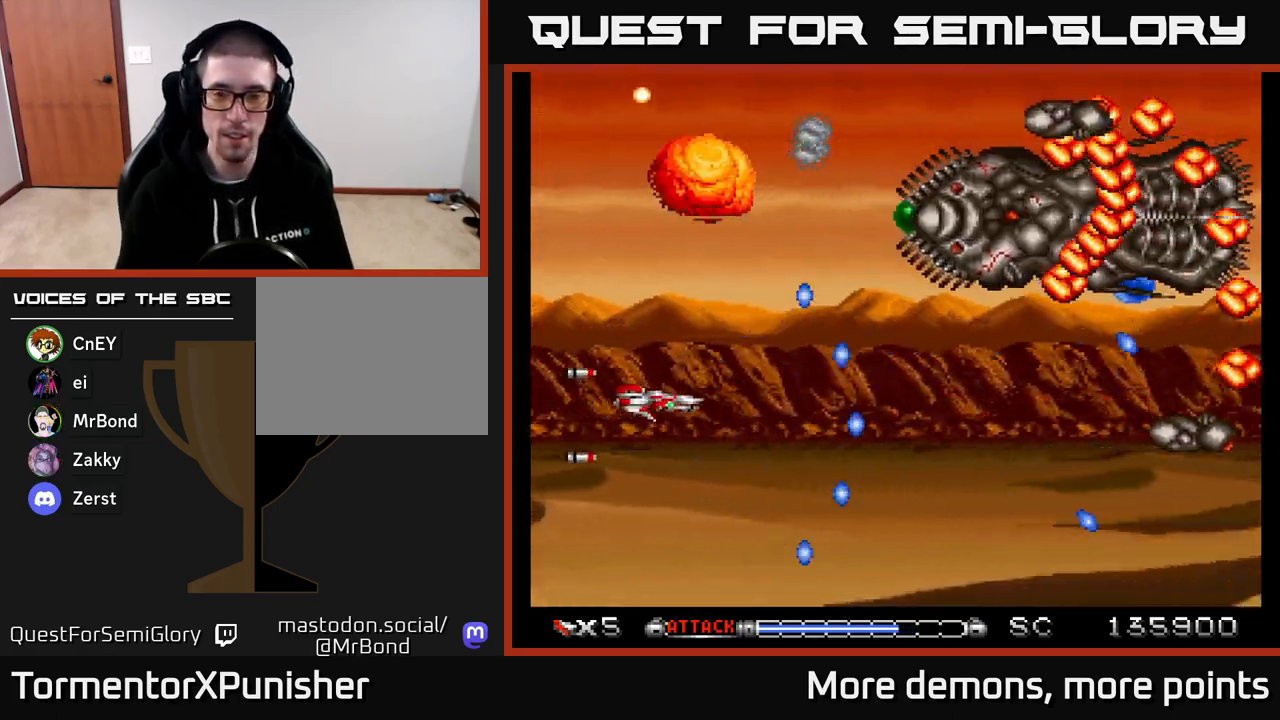
{"buttons": ["A"], "right_stick": "center", "events": [[333, "DPAD_RIGHT", "down"], [467, "DPAD_RIGHT", "up"]]}
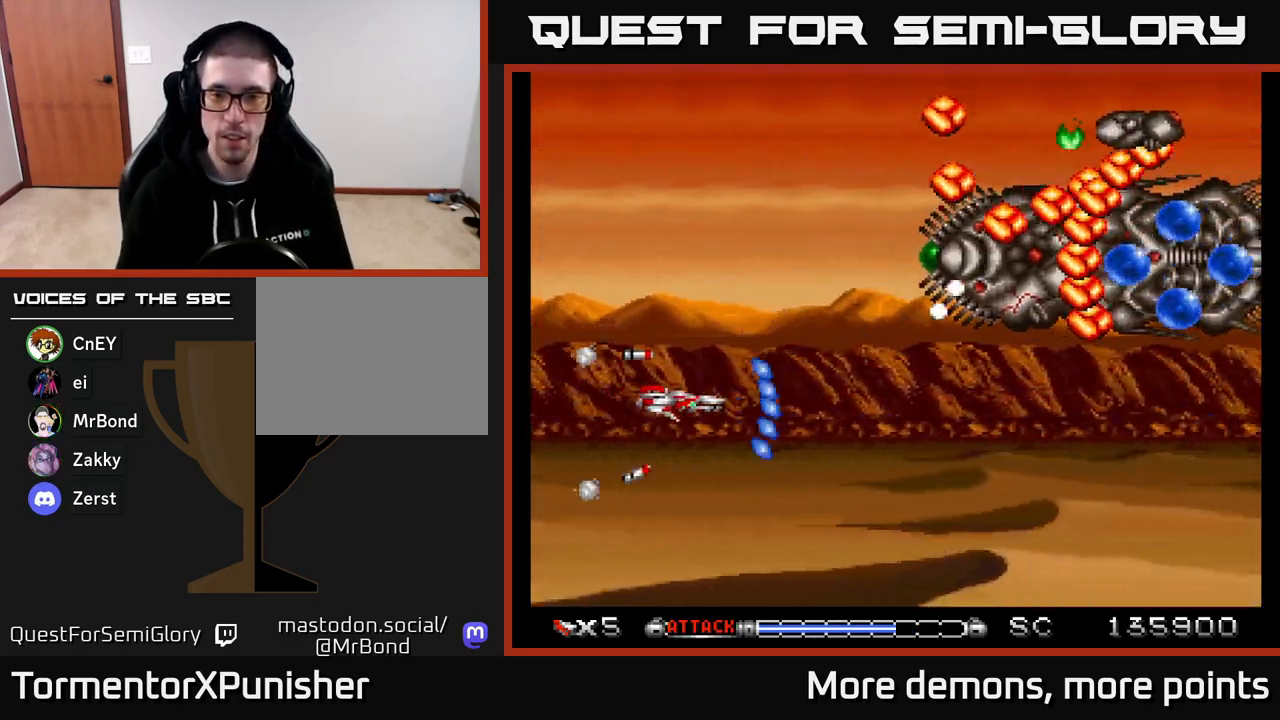
{"buttons": ["A", "DPAD_UP", "DPAD_LEFT"], "right_stick": "center", "events": [[117, "DPAD_LEFT", "down"], [267, "DPAD_LEFT", "up"], [283, "DPAD_DOWN", "down"], [367, "DPAD_DOWN", "up"], [400, "DPAD_LEFT", "down"], [417, "DPAD_UP", "down"]]}
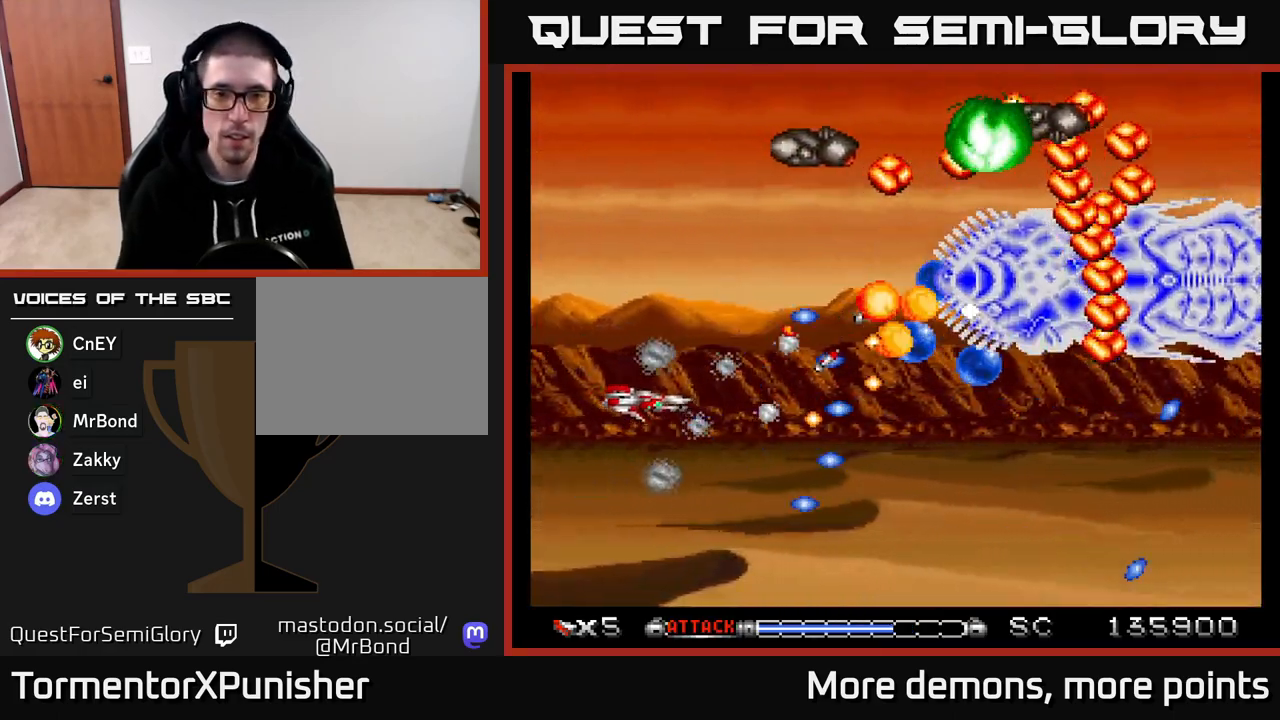
{"buttons": ["A", "DPAD_RIGHT"], "right_stick": "center", "events": [[300, "DPAD_LEFT", "up"], [433, "DPAD_UP", "up"], [450, "DPAD_RIGHT", "down"]]}
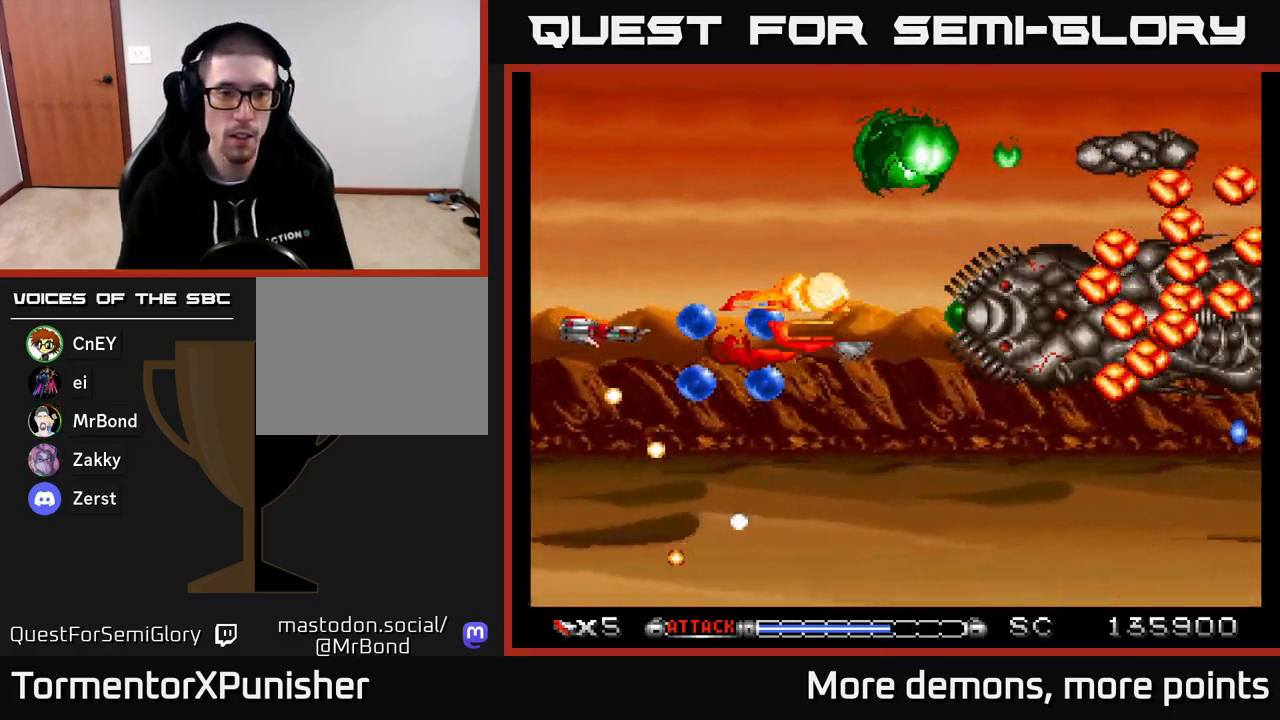
{"buttons": ["A", "DPAD_DOWN"], "right_stick": "center", "events": [[183, "DPAD_RIGHT", "up"], [217, "DPAD_LEFT", "down"], [300, "R2", "down"], [417, "R2", "up"], [467, "DPAD_DOWN", "down"], [483, "DPAD_LEFT", "up"]]}
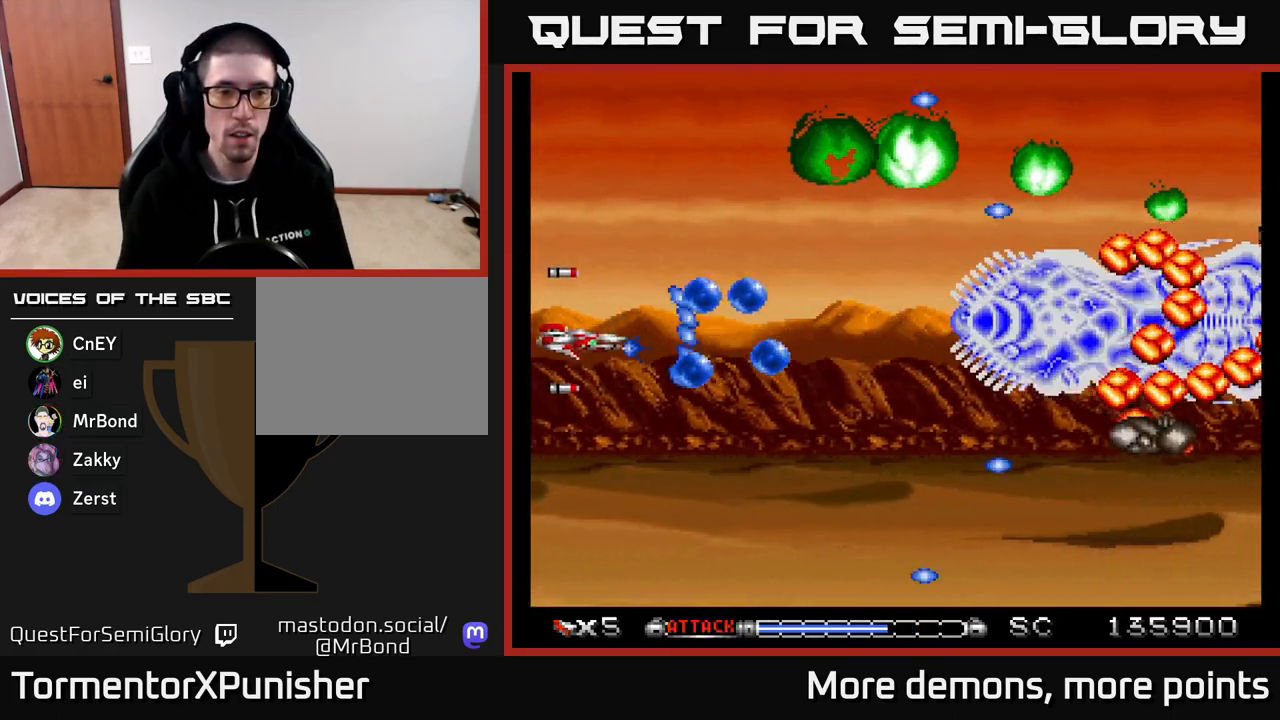
{"buttons": ["A", "DPAD_RIGHT"], "right_stick": "center", "events": [[67, "DPAD_RIGHT", "down"], [233, "DPAD_DOWN", "up"], [333, "DPAD_UP", "down"], [367, "DPAD_RIGHT", "up"], [417, "DPAD_RIGHT", "down"], [450, "DPAD_UP", "up"]]}
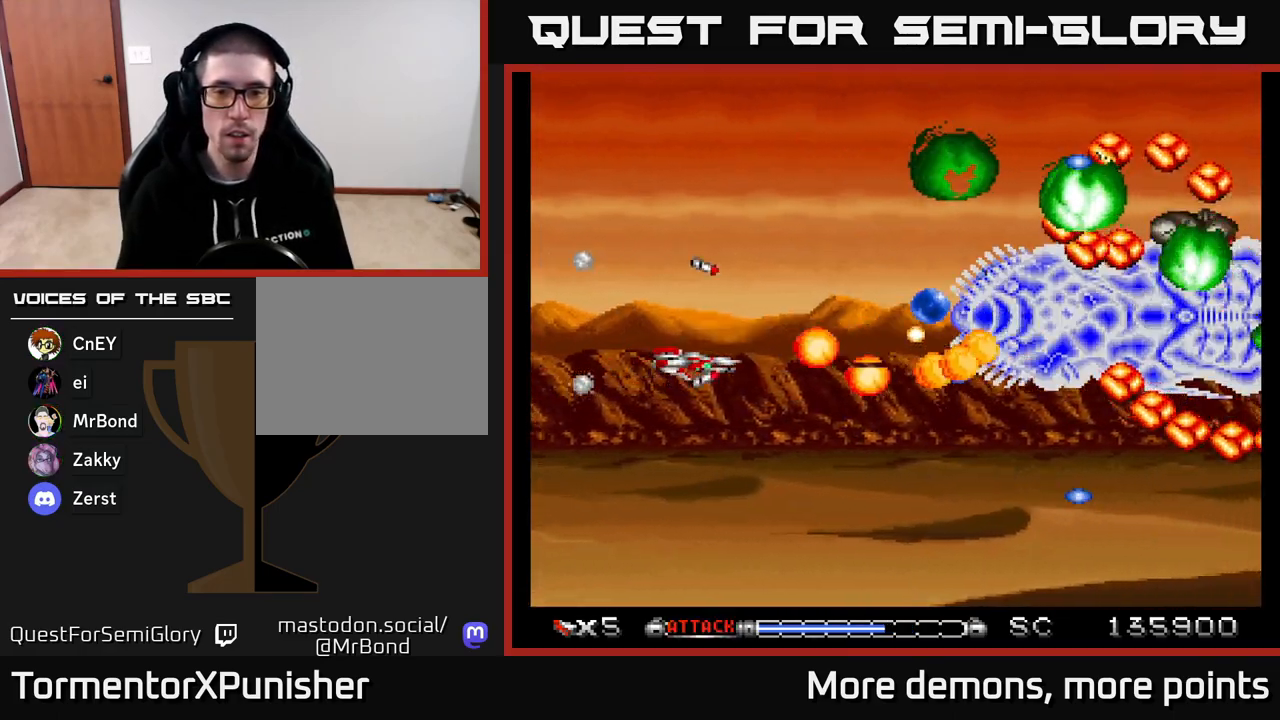
{"buttons": ["A"], "right_stick": "center", "events": [[17, "DPAD_RIGHT", "up"], [33, "DPAD_UP", "down"], [50, "DPAD_LEFT", "down"], [367, "DPAD_UP", "up"], [383, "DPAD_LEFT", "up"], [433, "DPAD_DOWN", "down"], [500, "DPAD_DOWN", "up"]]}
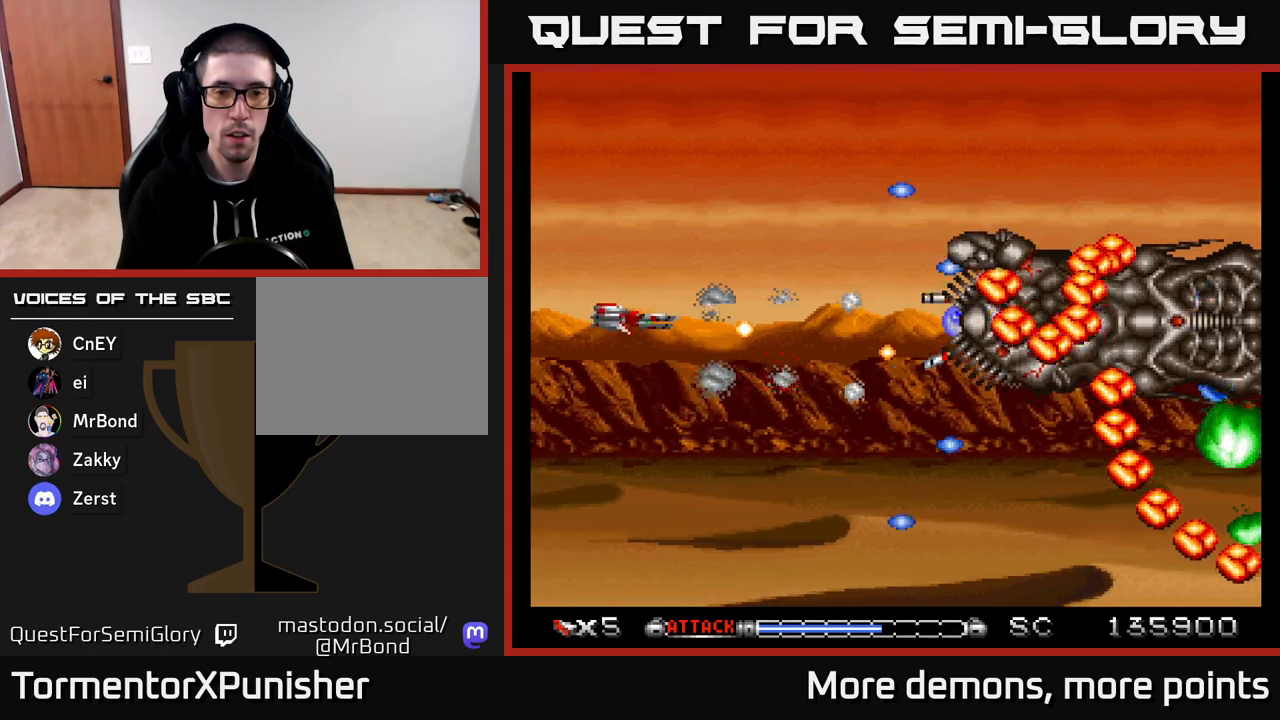
{"buttons": ["A", "DPAD_UP"], "right_stick": "center", "events": [[50, "DPAD_UP", "down"]]}
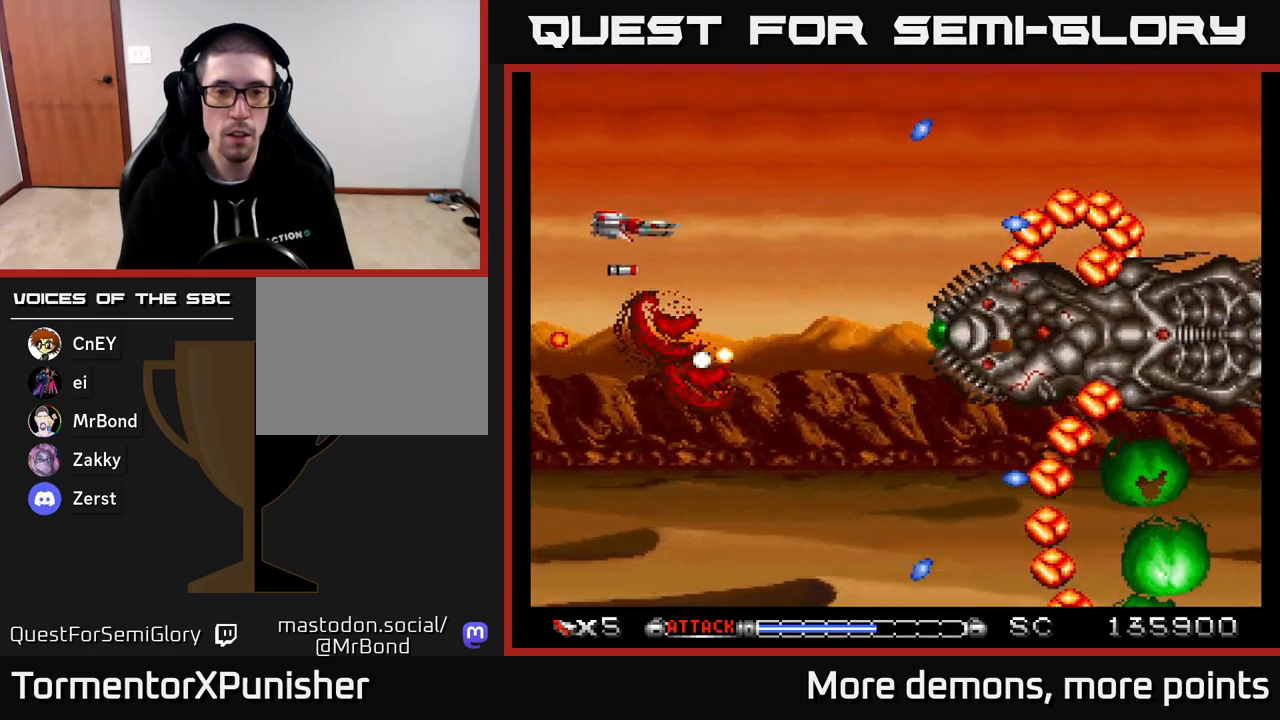
{"buttons": ["A"], "right_stick": "center", "events": [[17, "DPAD_LEFT", "down"], [33, "DPAD_UP", "up"], [133, "DPAD_DOWN", "down"], [133, "DPAD_LEFT", "up"], [183, "DPAD_RIGHT", "down"], [350, "DPAD_RIGHT", "up"], [383, "DPAD_DOWN", "up"], [400, "DPAD_DOWN", "down"], [467, "DPAD_DOWN", "up"]]}
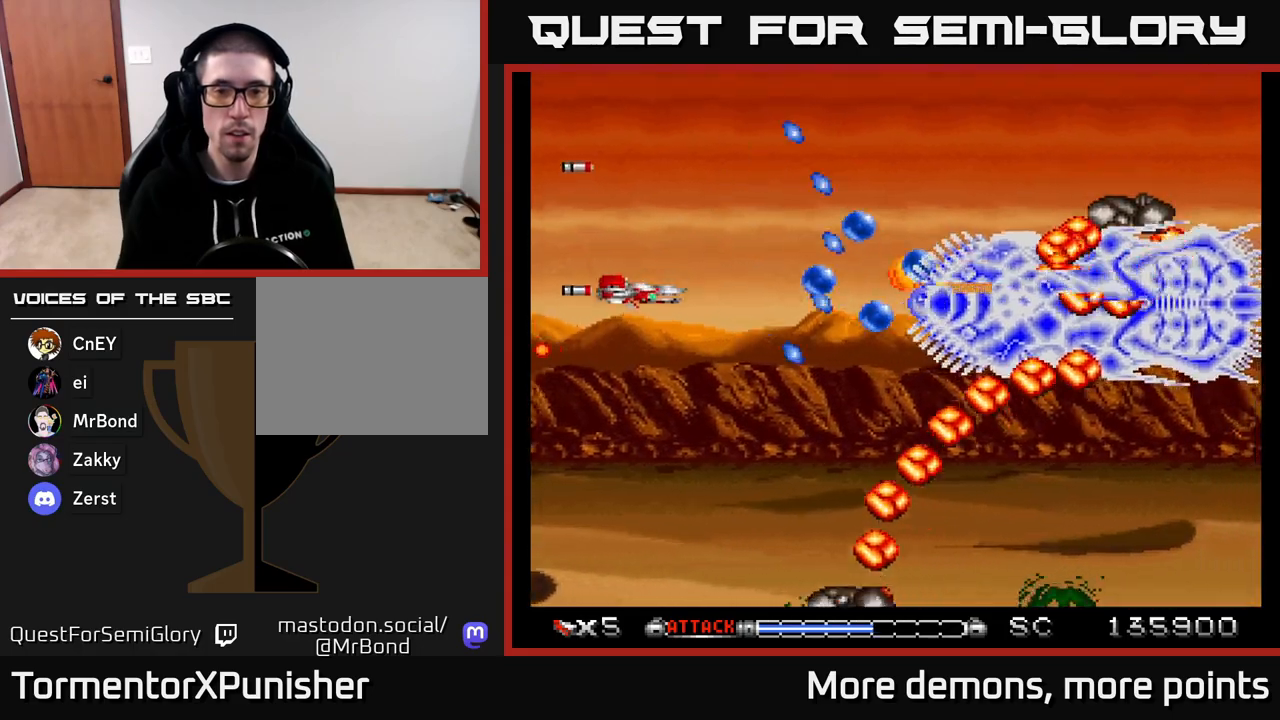
{"buttons": ["A", "R2", "DPAD_LEFT"], "right_stick": "center", "events": [[67, "DPAD_RIGHT", "down"], [250, "DPAD_RIGHT", "up"], [283, "DPAD_LEFT", "down"], [417, "R2", "down"]]}
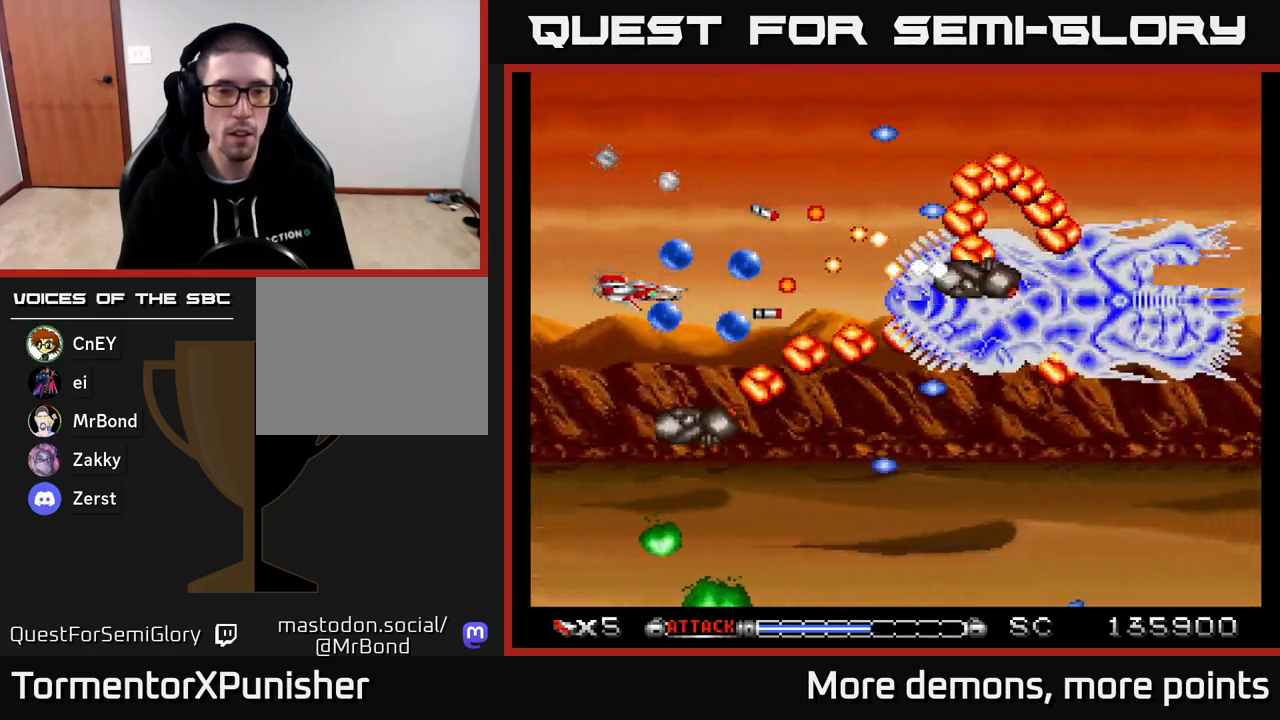
{"buttons": ["A", "DPAD_DOWN"], "right_stick": "center", "events": [[33, "R2", "up"], [233, "DPAD_DOWN", "down"], [433, "DPAD_LEFT", "up"]]}
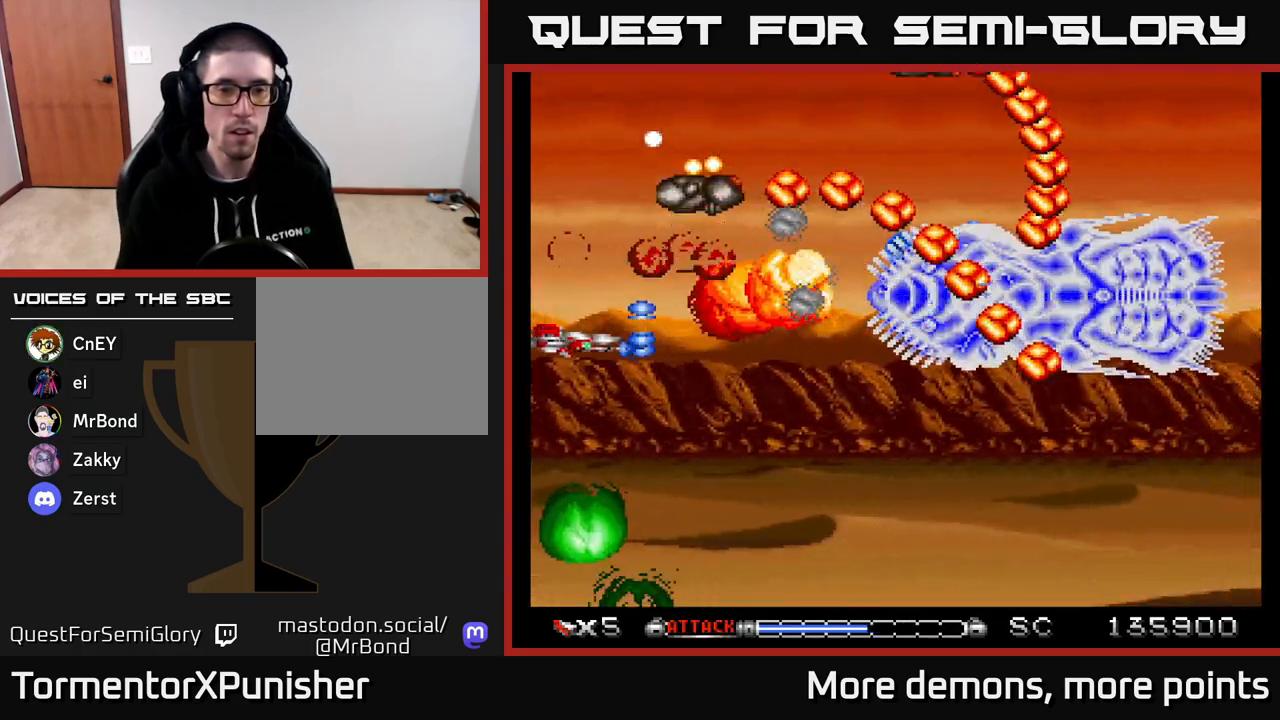
{"buttons": ["A", "DPAD_DOWN"], "right_stick": "center", "events": [[33, "DPAD_RIGHT", "down"], [433, "DPAD_RIGHT", "up"]]}
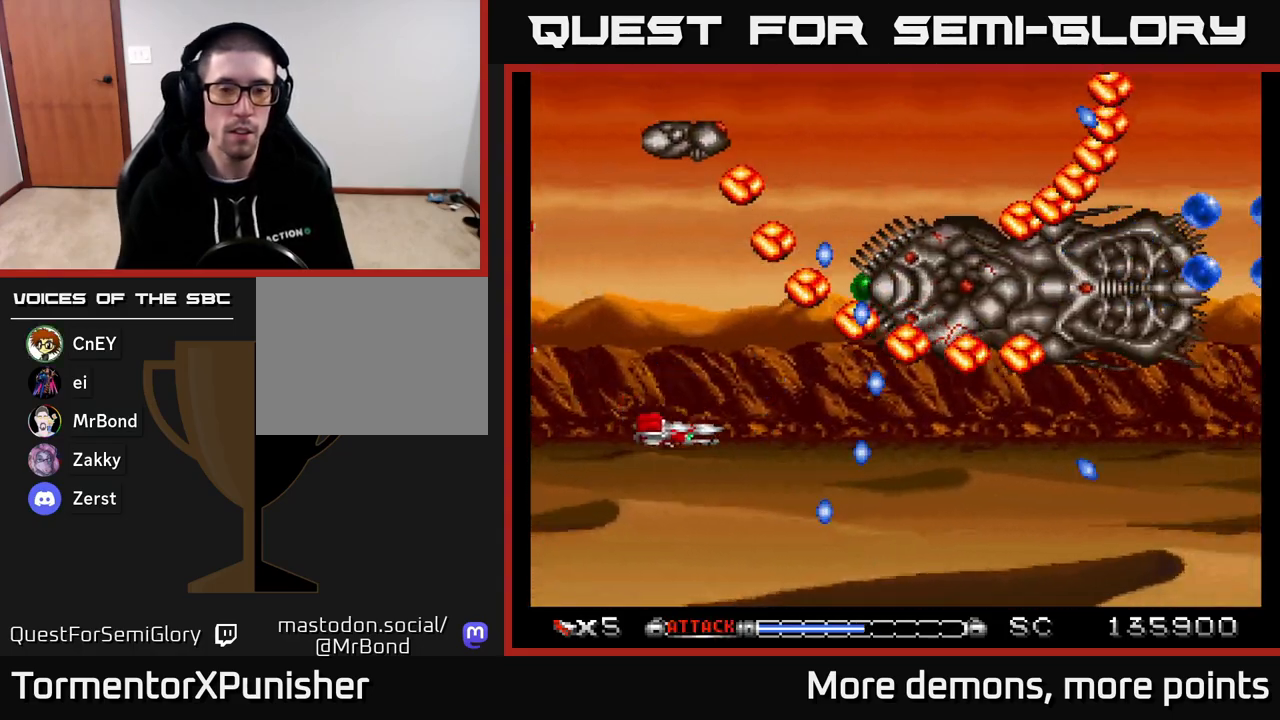
{"buttons": ["A", "DPAD_DOWN"], "right_stick": "center", "events": [[83, "DPAD_DOWN", "up"], [100, "DPAD_LEFT", "down"], [233, "DPAD_DOWN", "down"], [317, "DPAD_LEFT", "up"]]}
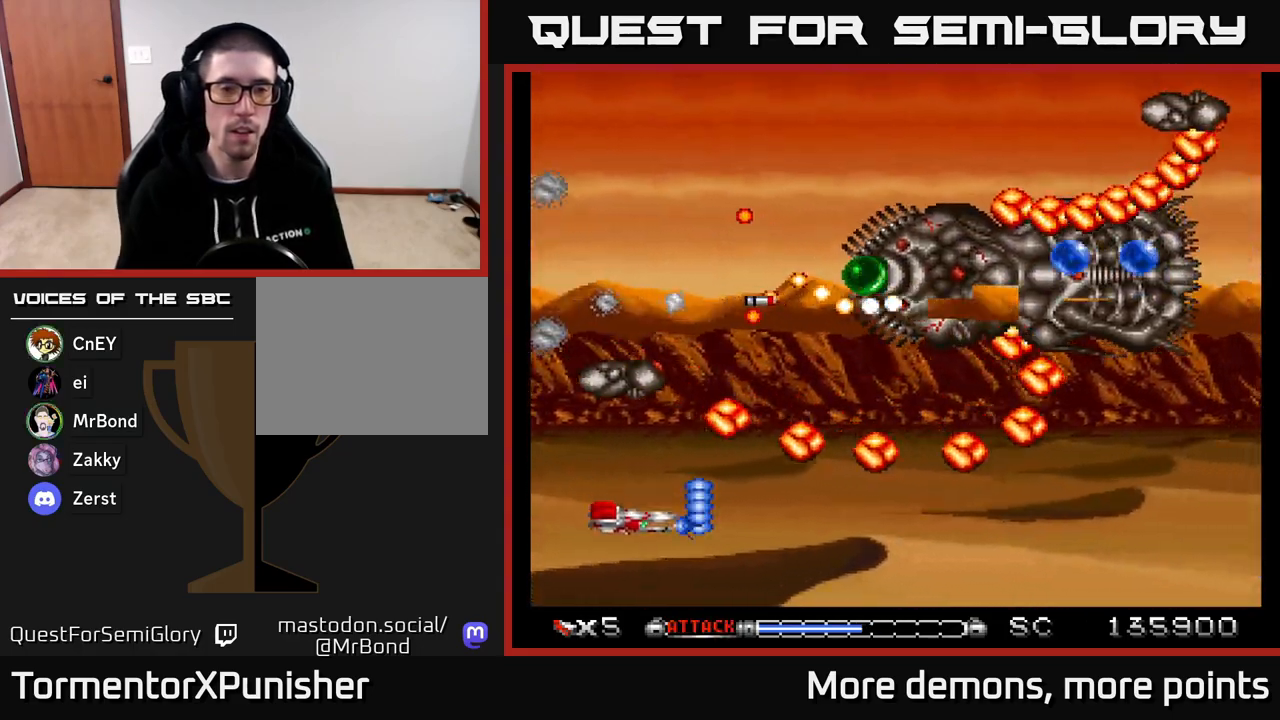
{"buttons": ["A", "DPAD_UP", "DPAD_LEFT"], "right_stick": "center", "events": [[83, "DPAD_LEFT", "down"], [267, "DPAD_DOWN", "up"], [417, "DPAD_UP", "down"]]}
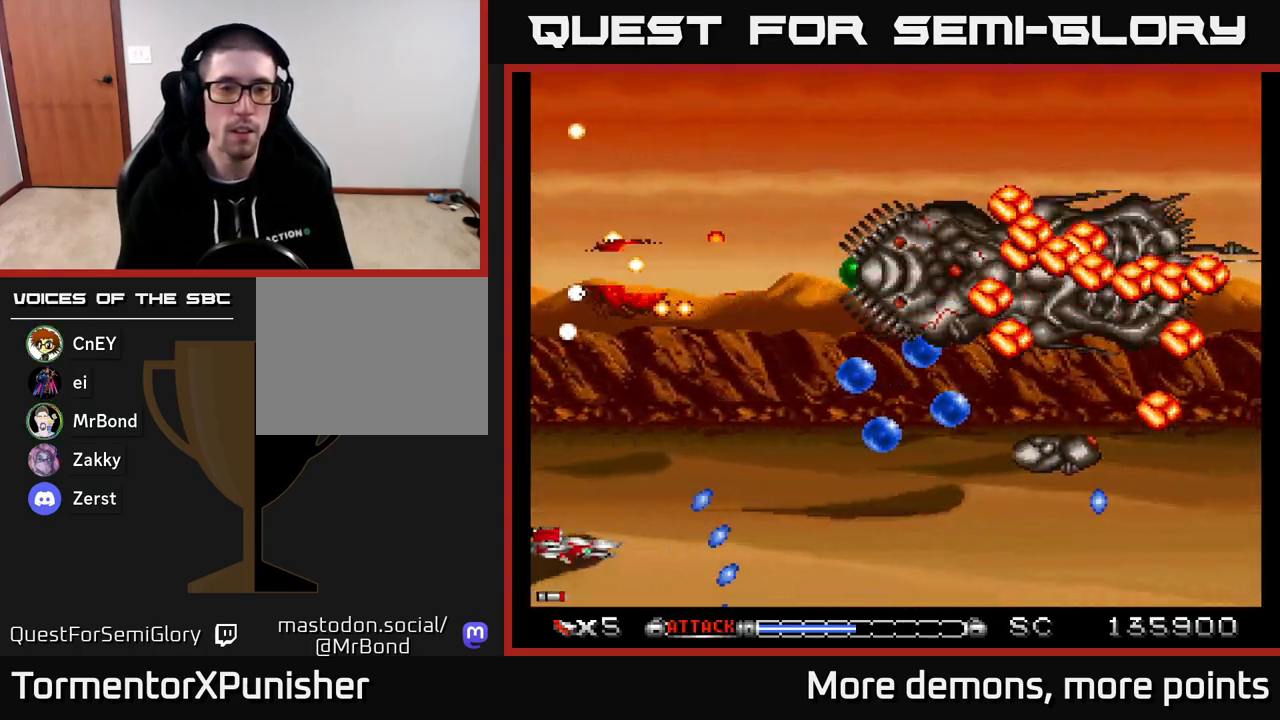
{"buttons": ["A", "DPAD_UP"], "right_stick": "center", "events": [[33, "DPAD_LEFT", "up"], [150, "DPAD_UP", "up"], [183, "DPAD_RIGHT", "down"], [233, "DPAD_RIGHT", "up"], [317, "DPAD_UP", "down"]]}
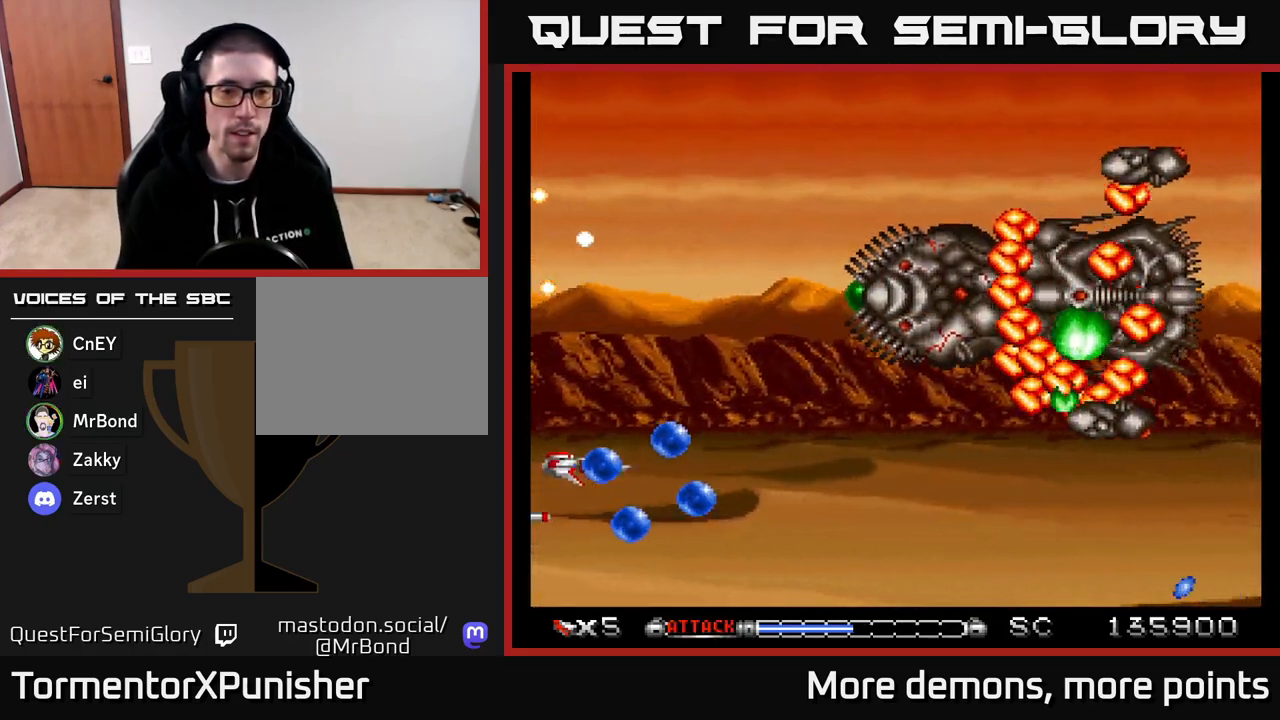
{"buttons": ["A", "DPAD_UP"], "right_stick": "center", "events": [[183, "DPAD_LEFT", "down"], [283, "X", "down"], [333, "DPAD_LEFT", "up"], [400, "X", "up"]]}
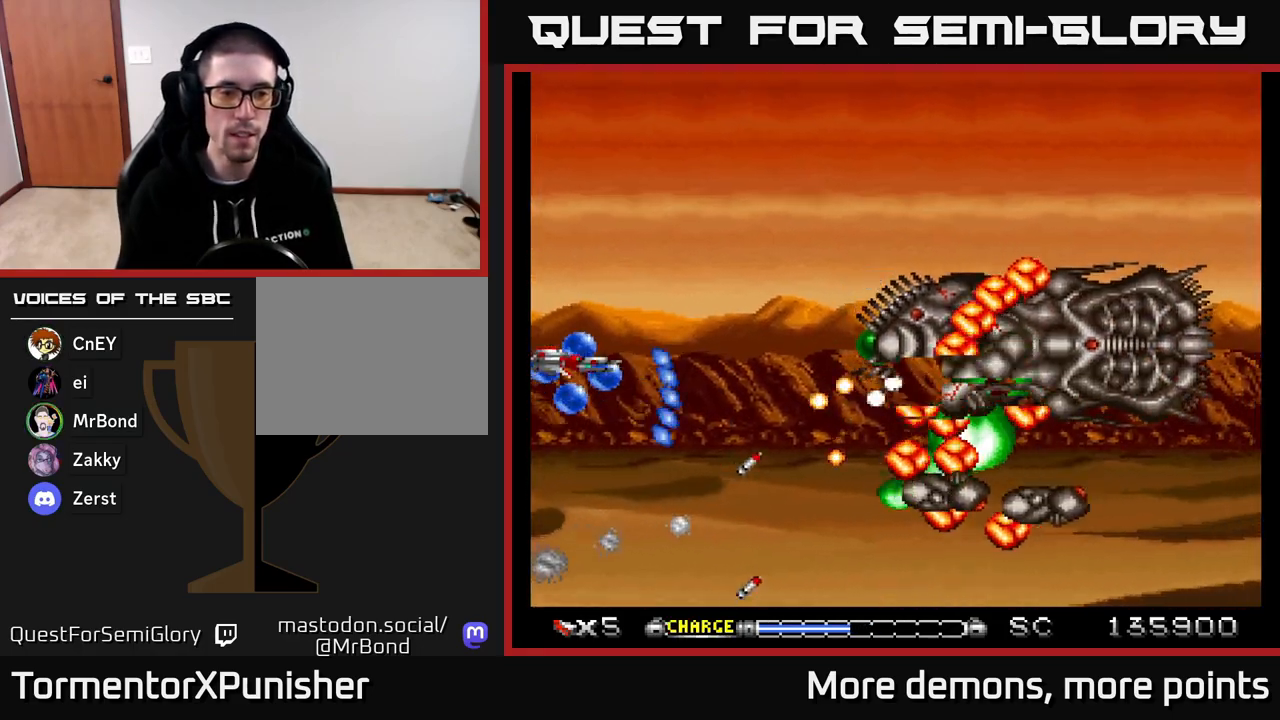
{"buttons": ["A"], "right_stick": "center", "events": [[267, "DPAD_UP", "up"]]}
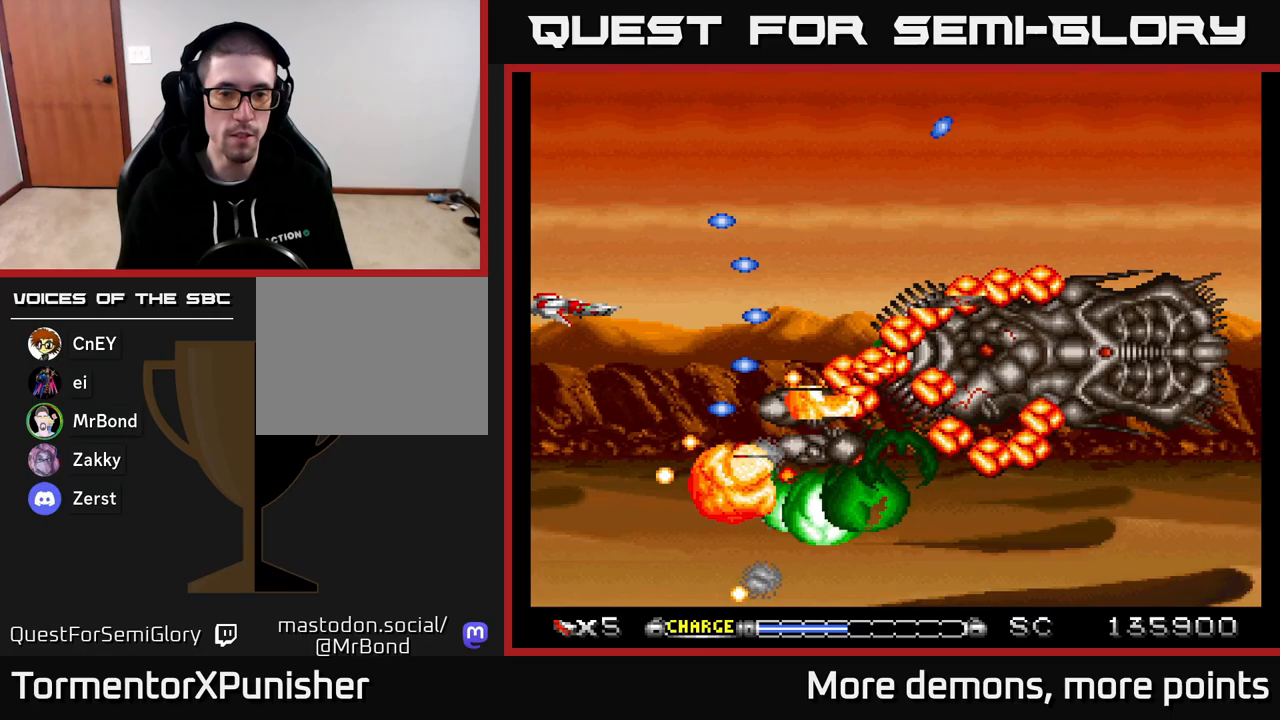
{"buttons": ["A", "DPAD_UP"], "right_stick": "center", "events": [[133, "DPAD_UP", "down"], [317, "DPAD_UP", "up"], [417, "DPAD_UP", "down"]]}
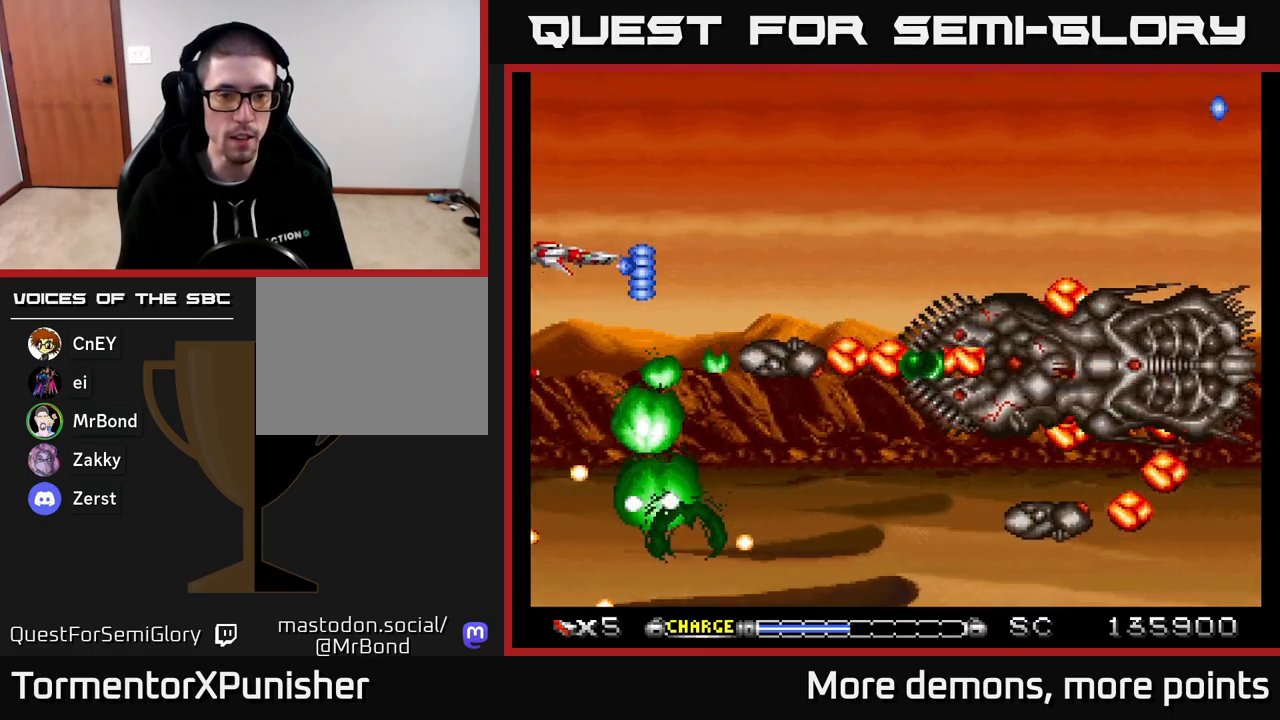
{"buttons": ["A", "DPAD_UP"], "right_stick": "center", "events": [[17, "DPAD_UP", "up"], [133, "DPAD_UP", "down"], [233, "DPAD_UP", "up"], [483, "DPAD_UP", "down"]]}
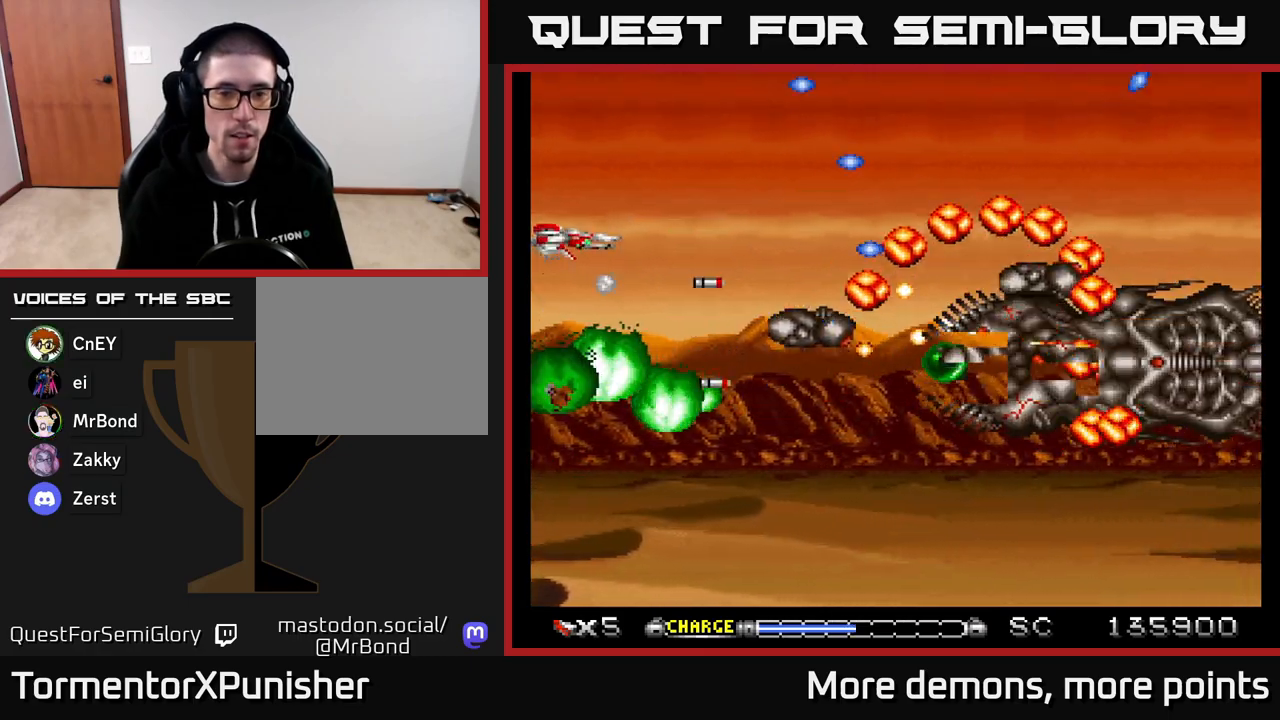
{"buttons": ["A", "DPAD_UP"], "right_stick": "center", "events": [[117, "DPAD_UP", "up"], [250, "DPAD_UP", "down"], [350, "DPAD_UP", "up"], [467, "DPAD_UP", "down"]]}
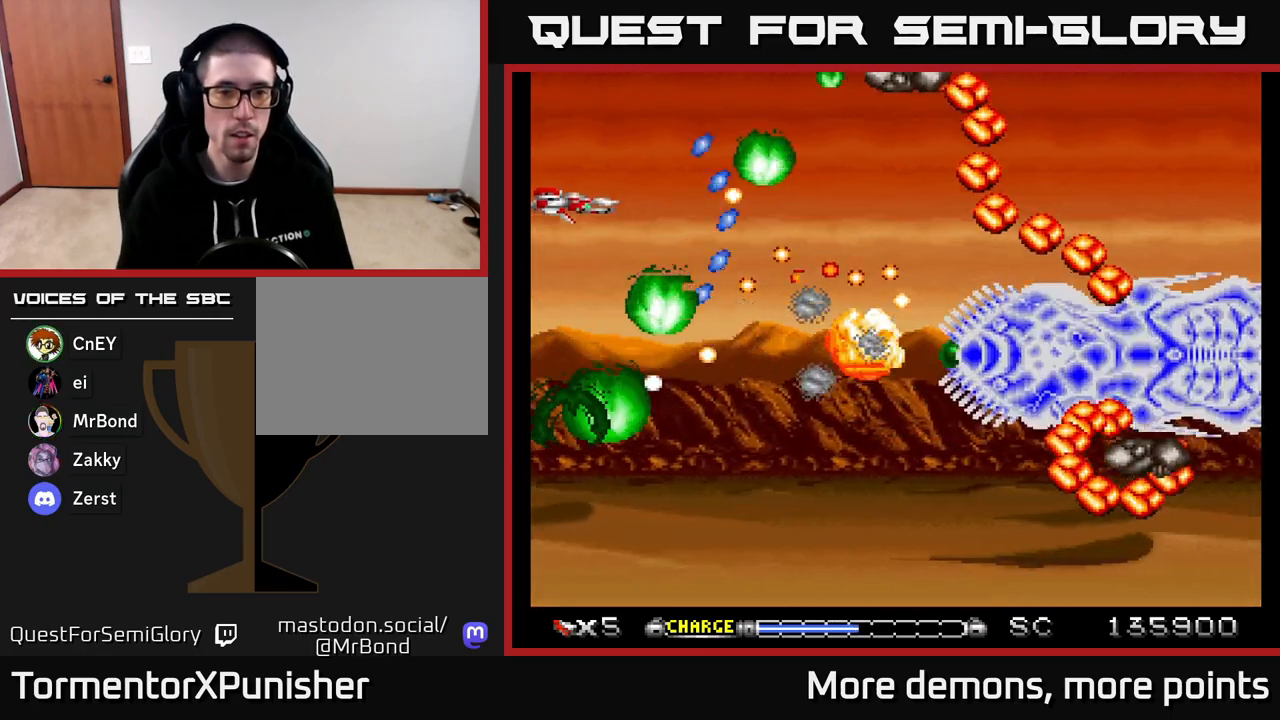
{"buttons": ["A", "DPAD_UP", "DPAD_RIGHT"], "right_stick": "center", "events": [[467, "DPAD_RIGHT", "down"]]}
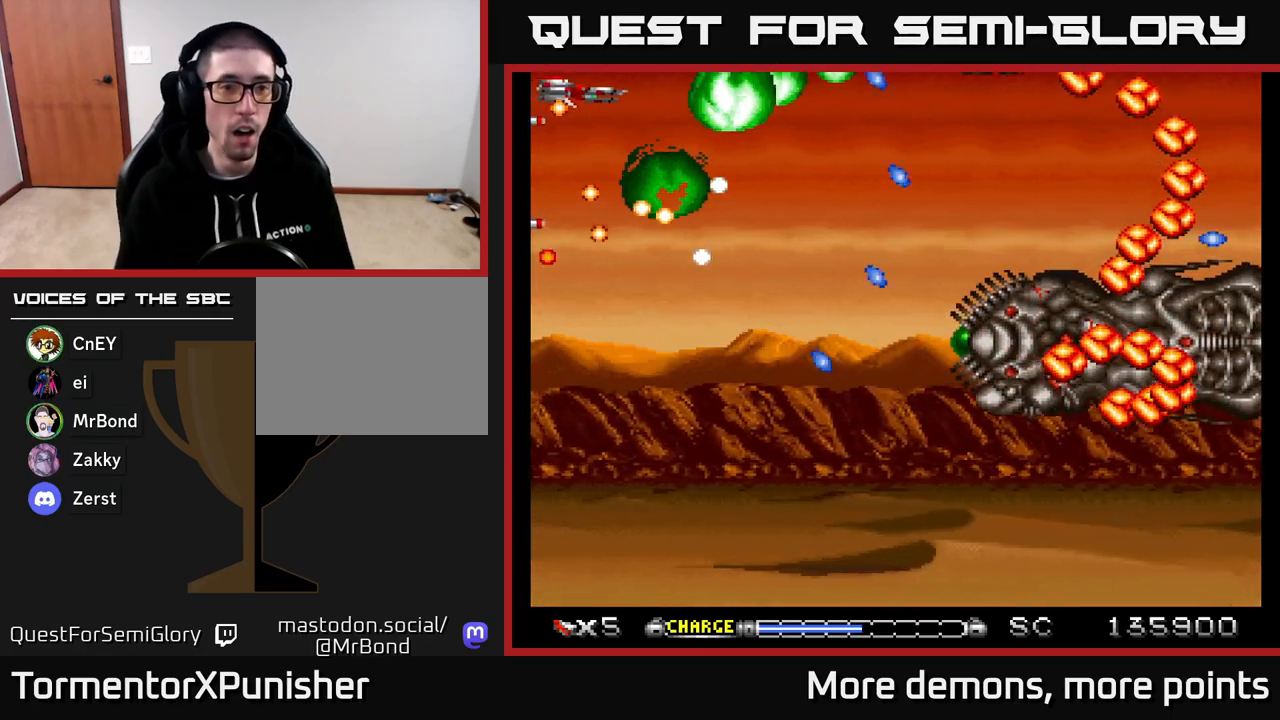
{"buttons": ["A", "DPAD_LEFT"], "right_stick": "center", "events": [[100, "DPAD_RIGHT", "up"], [133, "DPAD_UP", "up"], [200, "DPAD_LEFT", "down"], [383, "X", "down"], [500, "X", "up"]]}
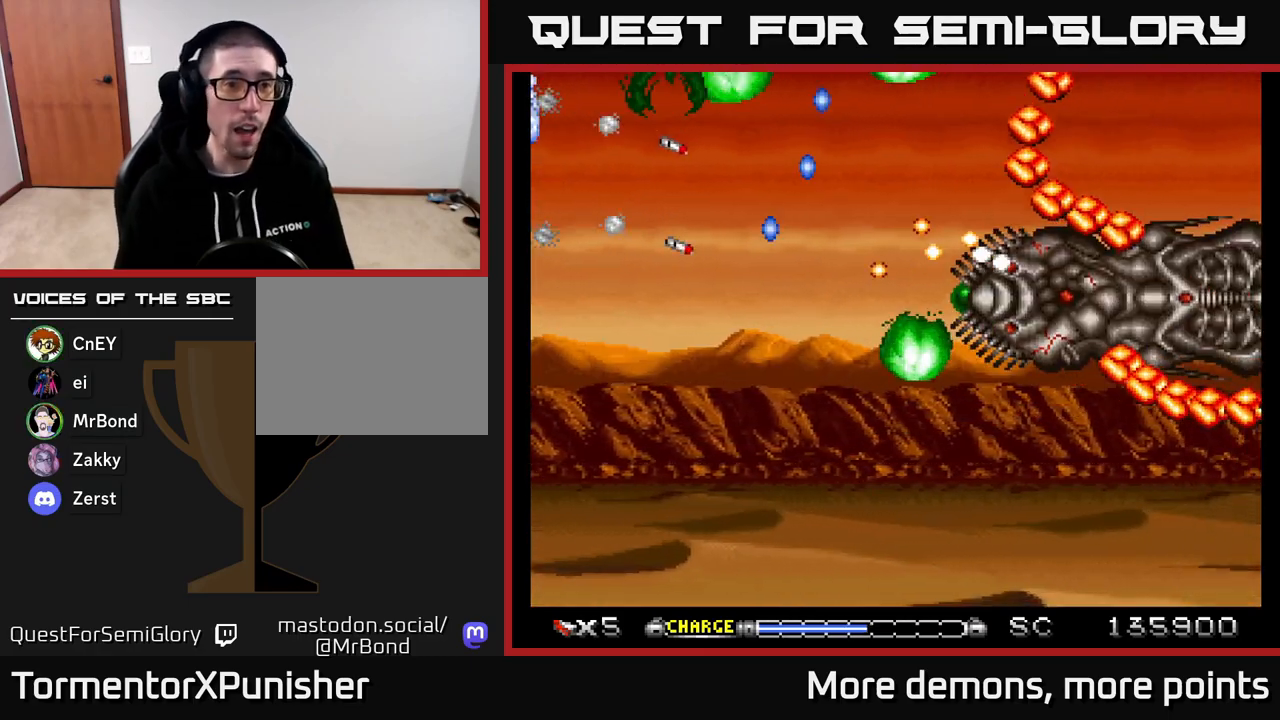
{"buttons": ["A"], "right_stick": "center", "events": [[17, "DPAD_DOWN", "down"], [33, "DPAD_LEFT", "up"], [50, "DPAD_RIGHT", "down"], [117, "DPAD_RIGHT", "up"], [250, "DPAD_DOWN", "up"]]}
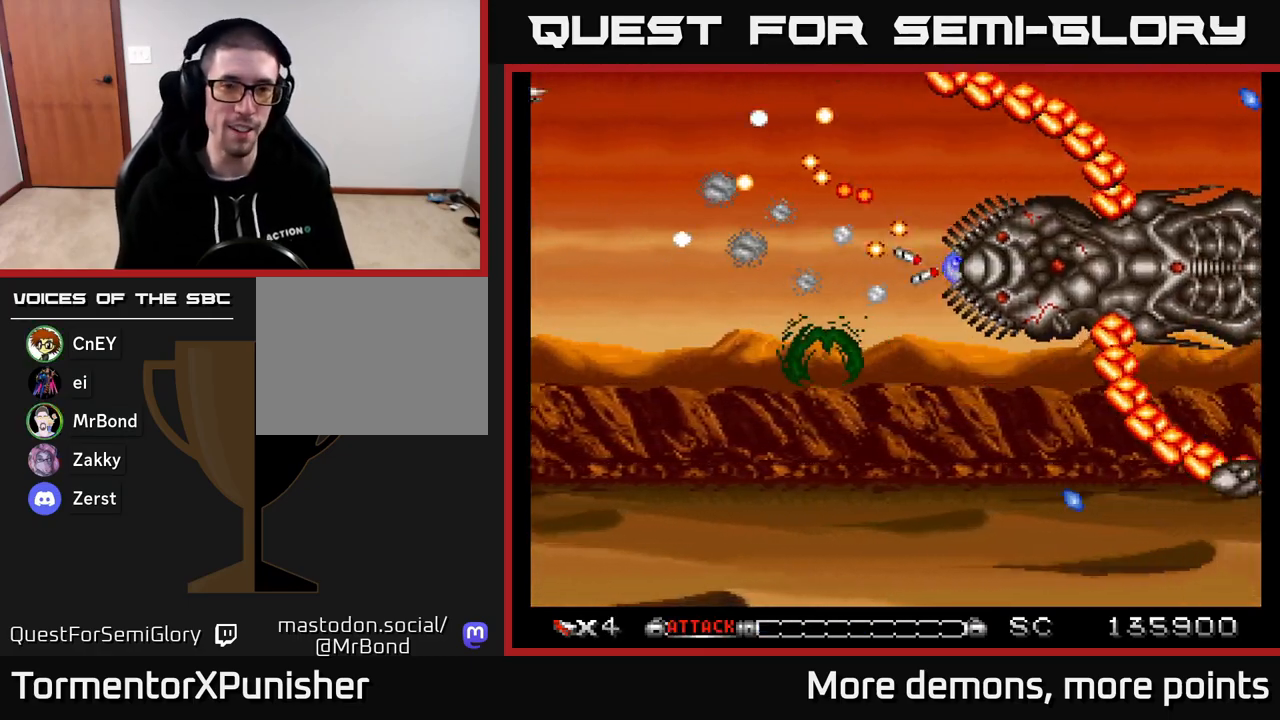
{"buttons": ["A"], "right_stick": "center", "events": []}